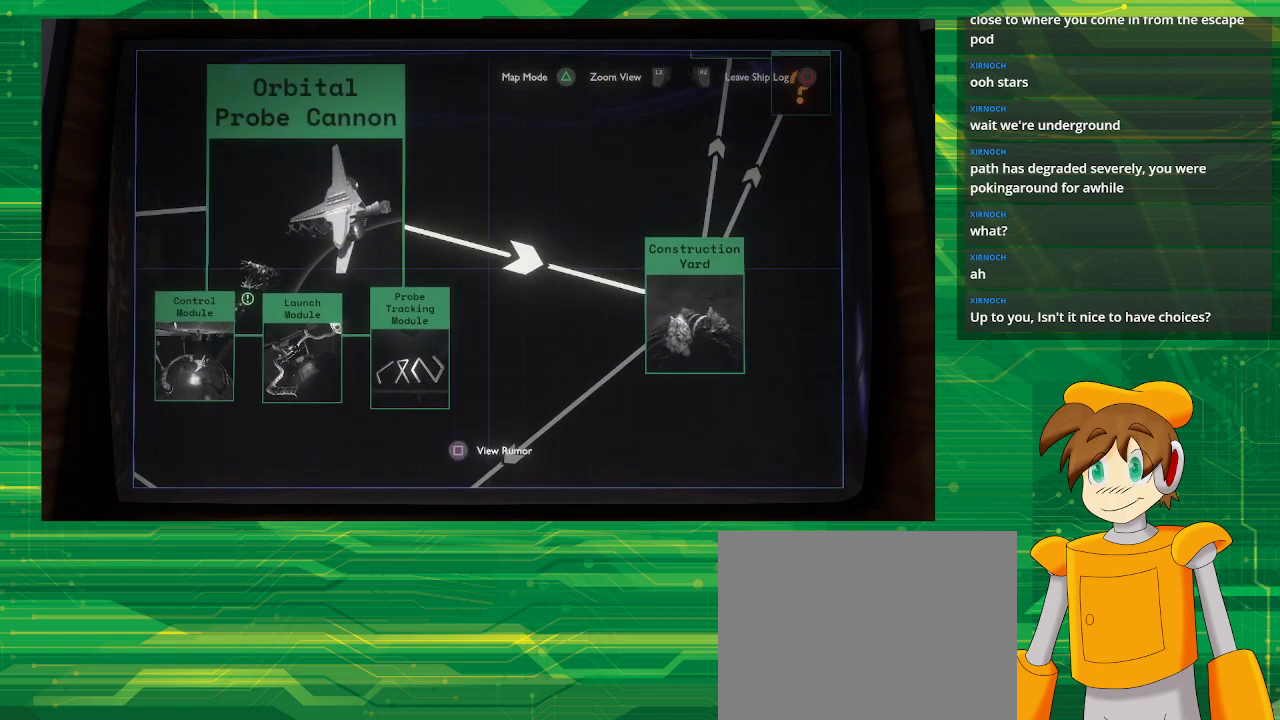
Gameplay with a controller (PlayStation layout); each line is a JSON object with the inputs held at the frame after it. "events" lists button and stick changes between this image and that frame as [ms after this image, input, new state], when the widget could be followed in between. Not read: L3 R3.
{"buttons": [], "left_stick": "center", "right_stick": "center", "events": [[300, "left_stick", "right"], [500, "left_stick", "center"]]}
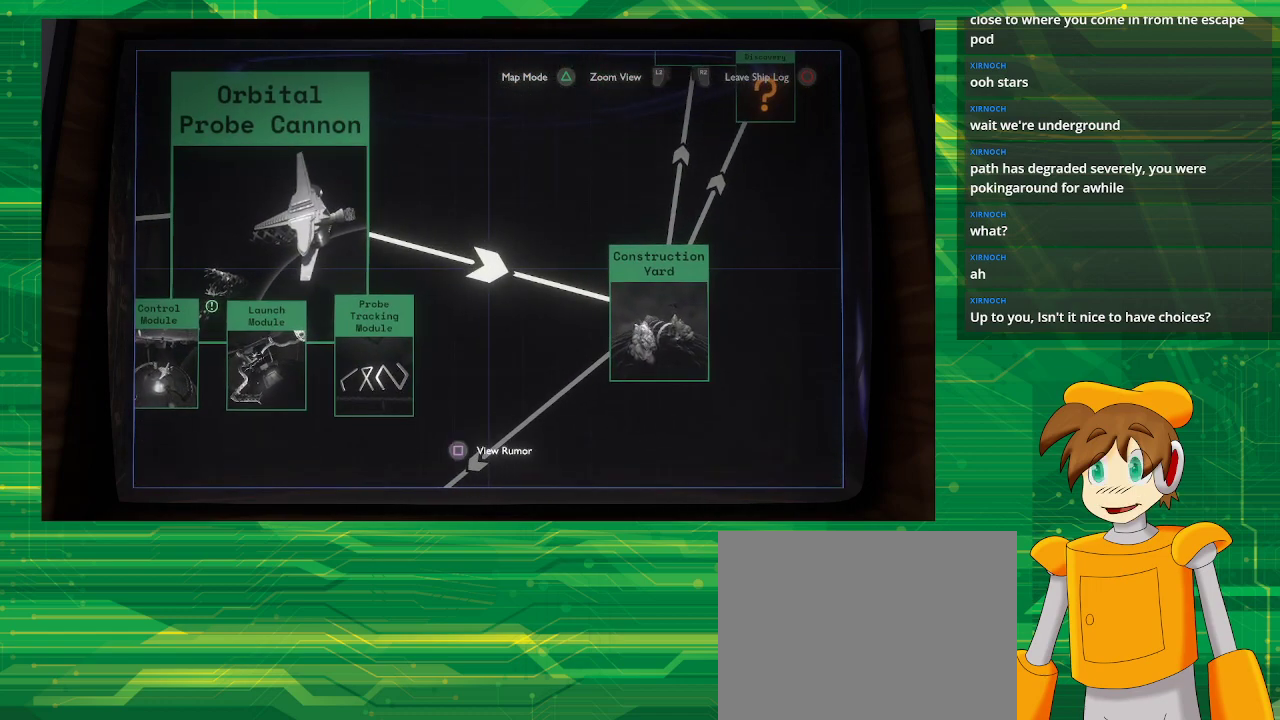
{"buttons": [], "left_stick": "right", "right_stick": "center", "events": [[150, "left_stick", "right"]]}
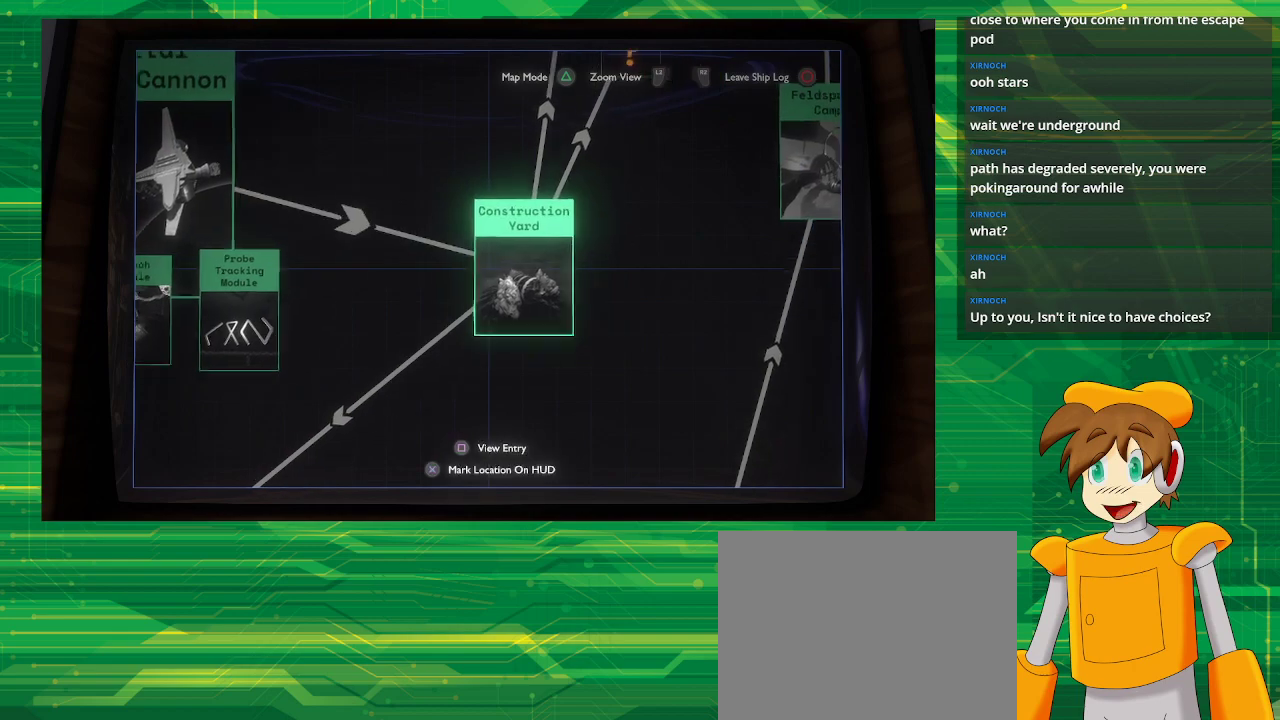
{"buttons": [], "left_stick": "up-right", "right_stick": "center", "events": [[33, "left_stick", "center"], [450, "left_stick", "up-right"]]}
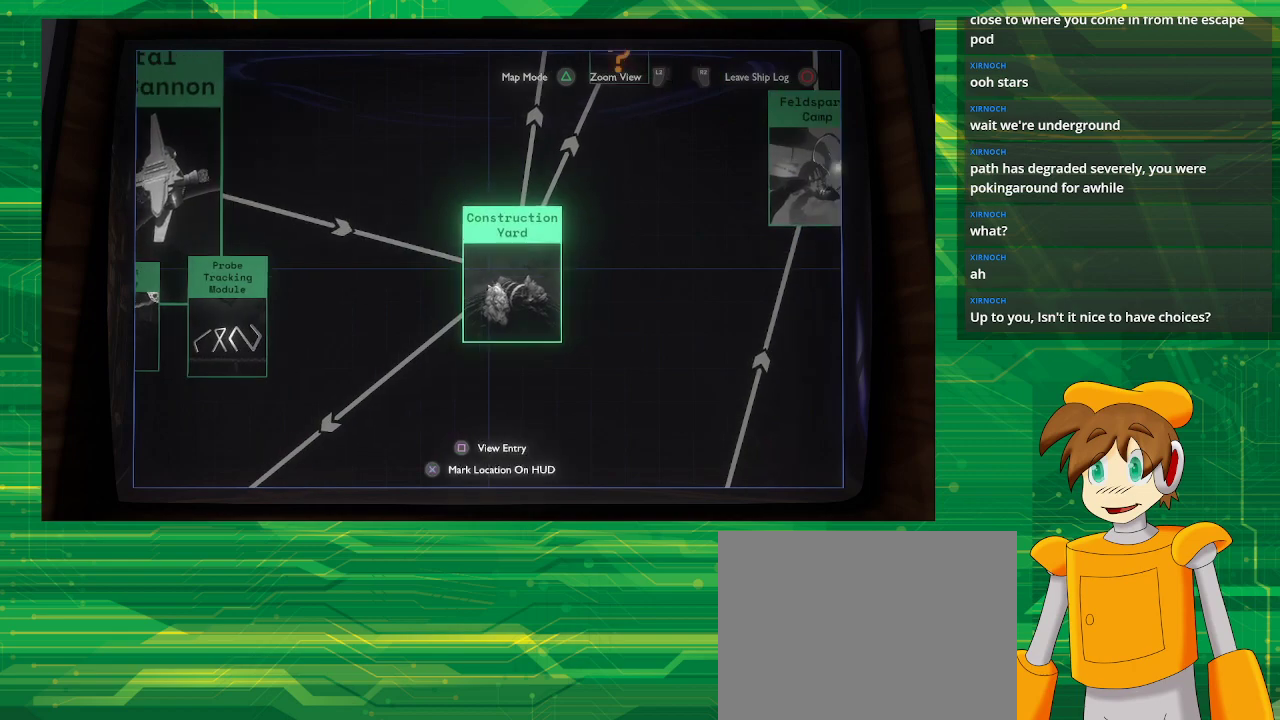
{"buttons": [], "left_stick": "up", "right_stick": "center", "events": [[167, "left_stick", "up"]]}
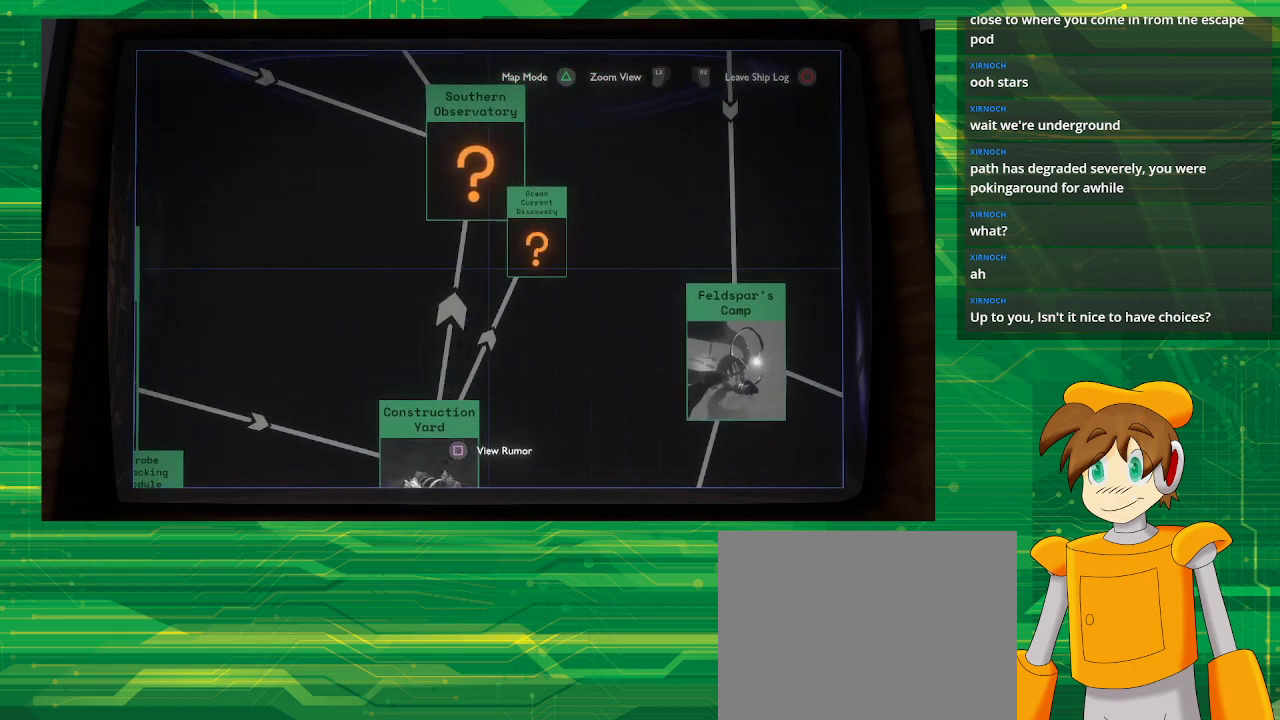
{"buttons": [], "left_stick": "center", "right_stick": "center", "events": [[317, "left_stick", "center"]]}
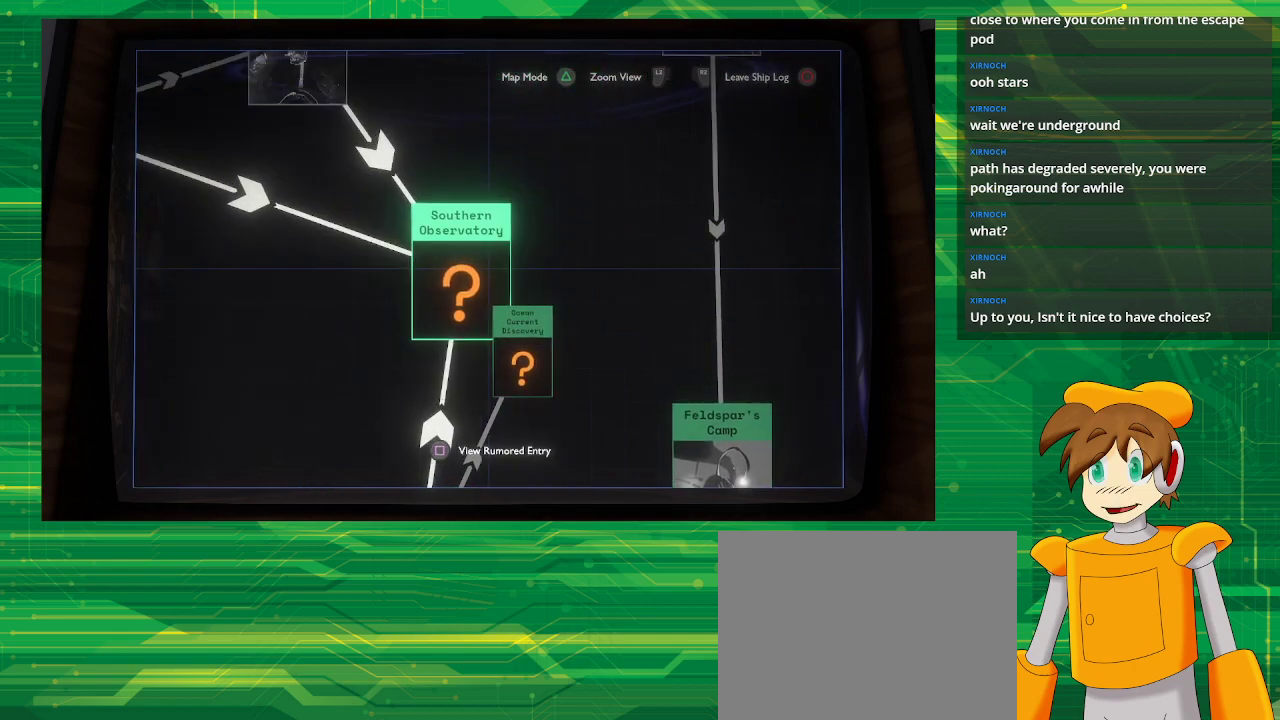
{"buttons": [], "left_stick": "up-left", "right_stick": "center", "events": [[317, "left_stick", "up-left"]]}
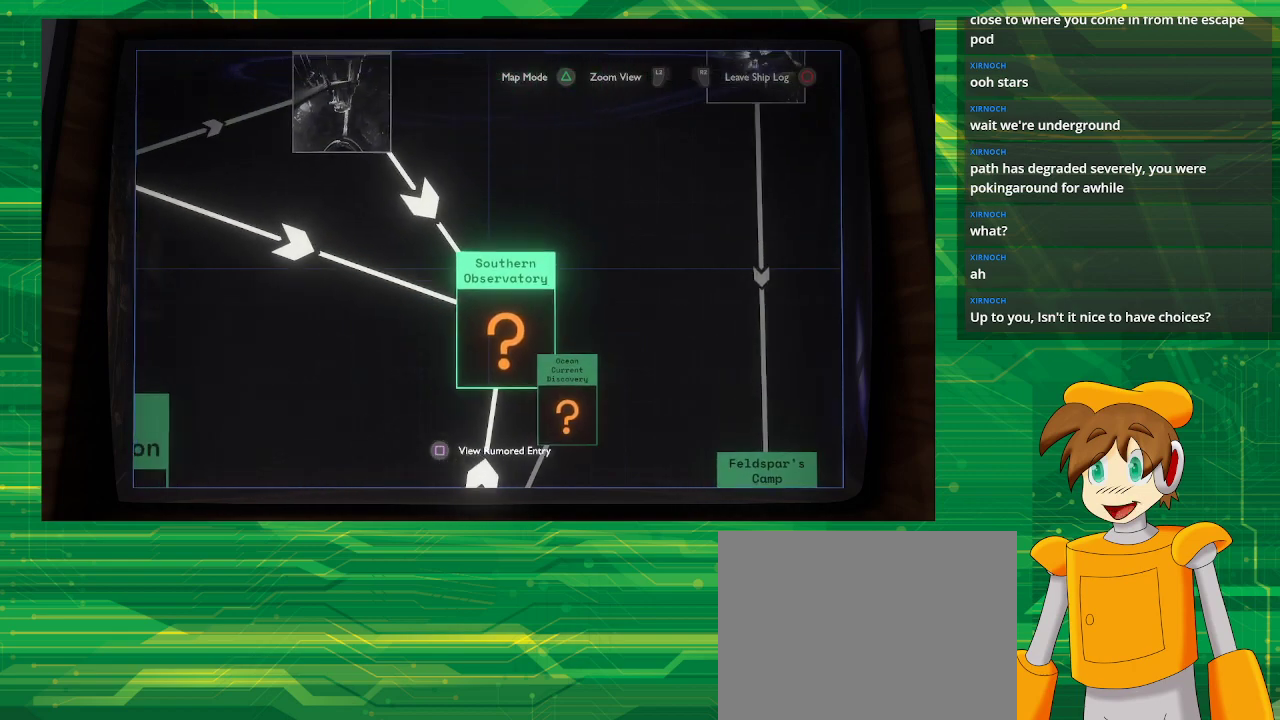
{"buttons": [], "left_stick": "center", "right_stick": "center", "events": [[450, "left_stick", "center"]]}
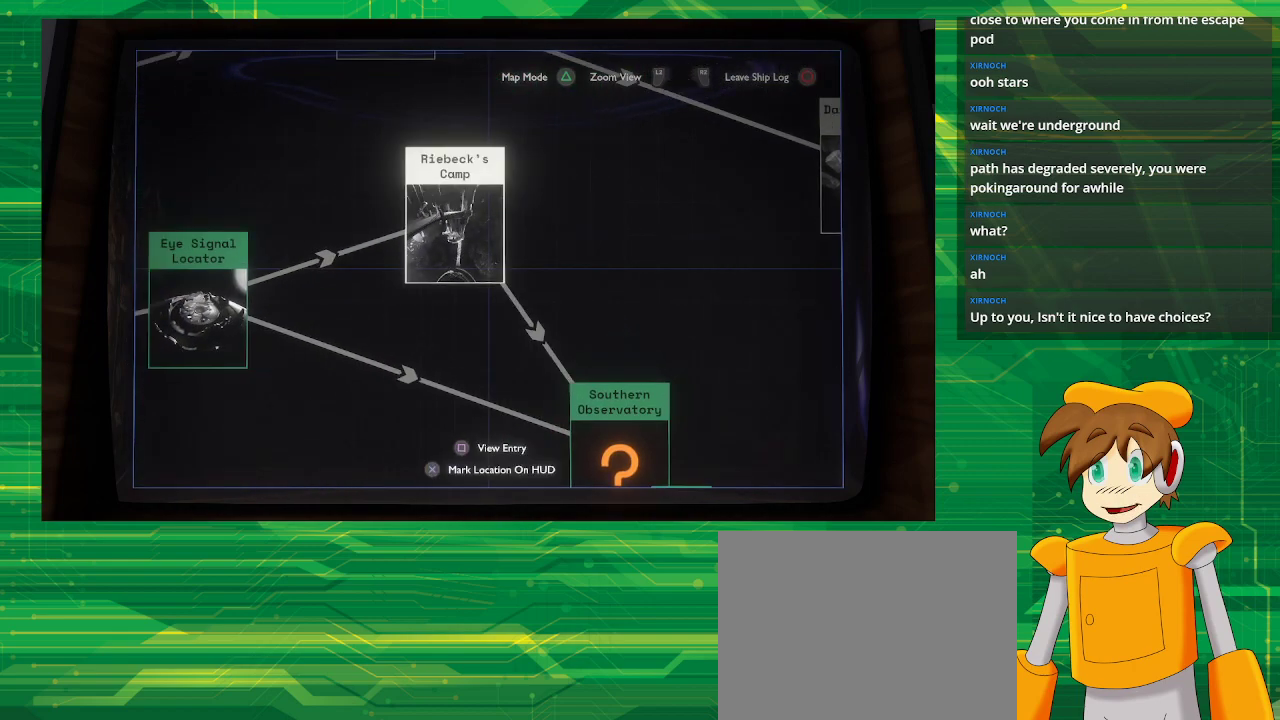
{"buttons": [], "left_stick": "left", "right_stick": "center", "events": [[417, "left_stick", "left"]]}
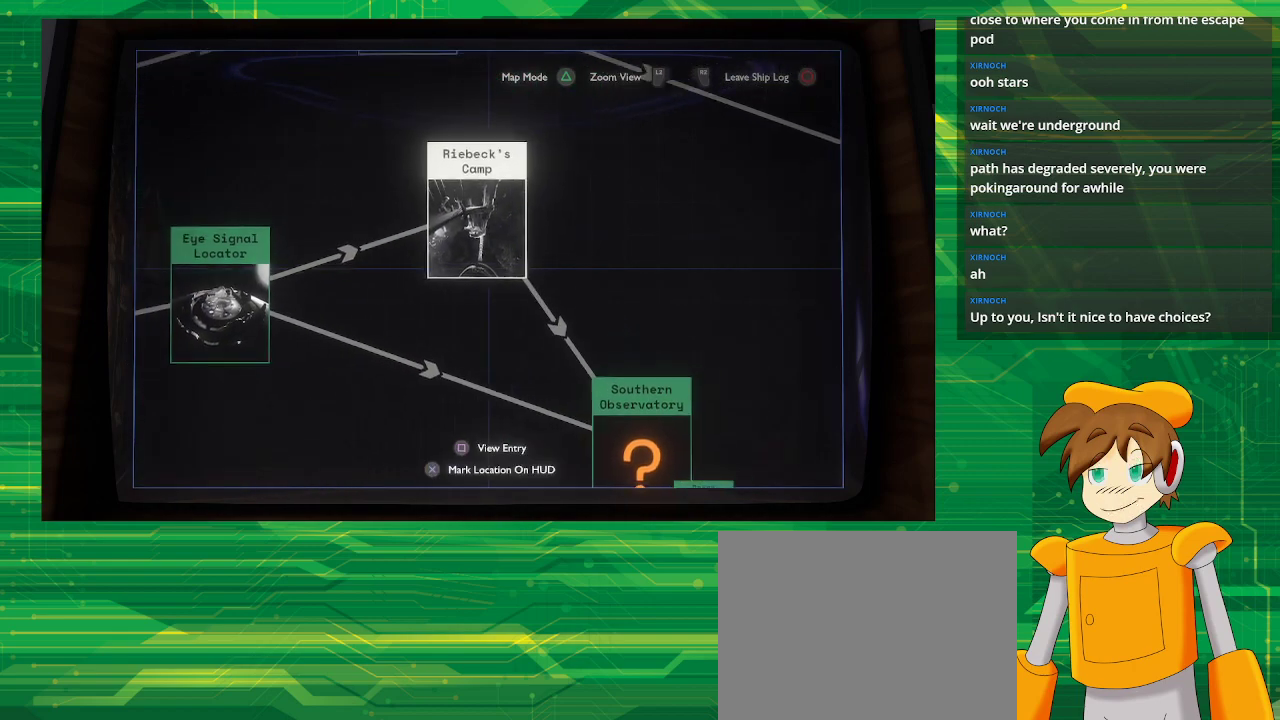
{"buttons": [], "left_stick": "up-right", "right_stick": "center", "events": [[150, "left_stick", "center"], [467, "left_stick", "up-right"]]}
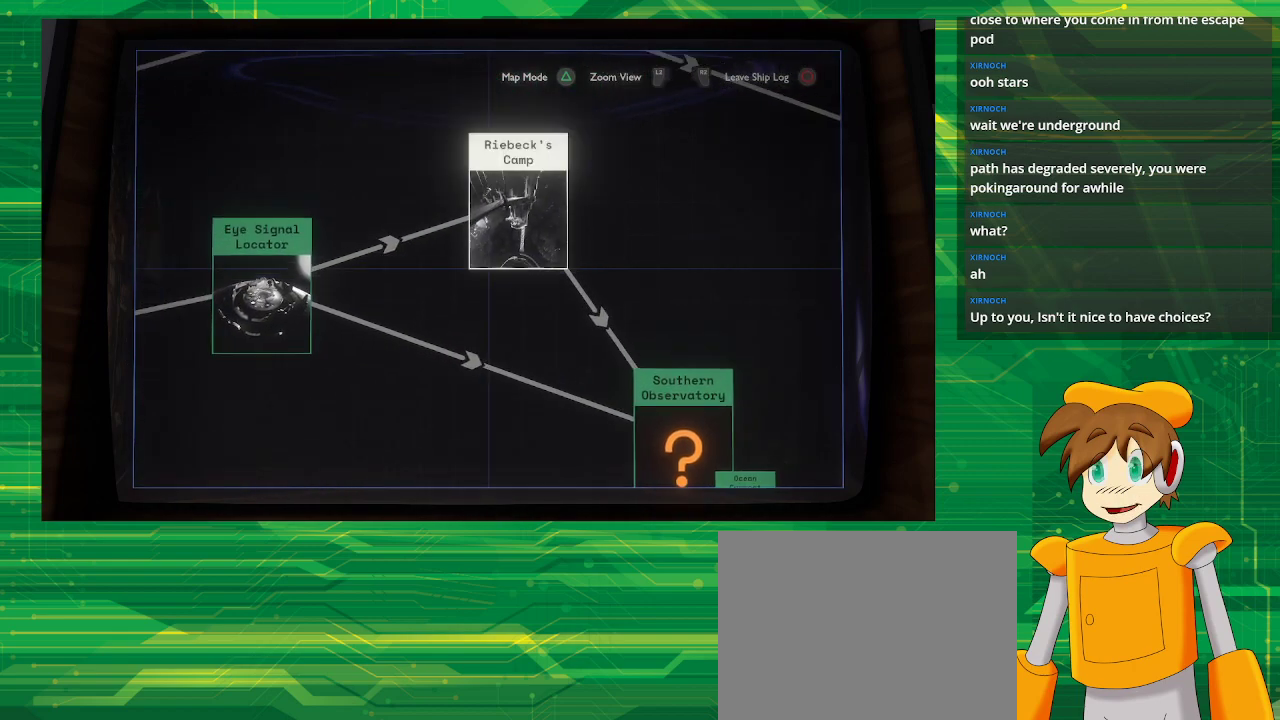
{"buttons": [], "left_stick": "center", "right_stick": "center", "events": [[200, "left_stick", "center"], [300, "SQUARE", "down"], [350, "SQUARE", "up"]]}
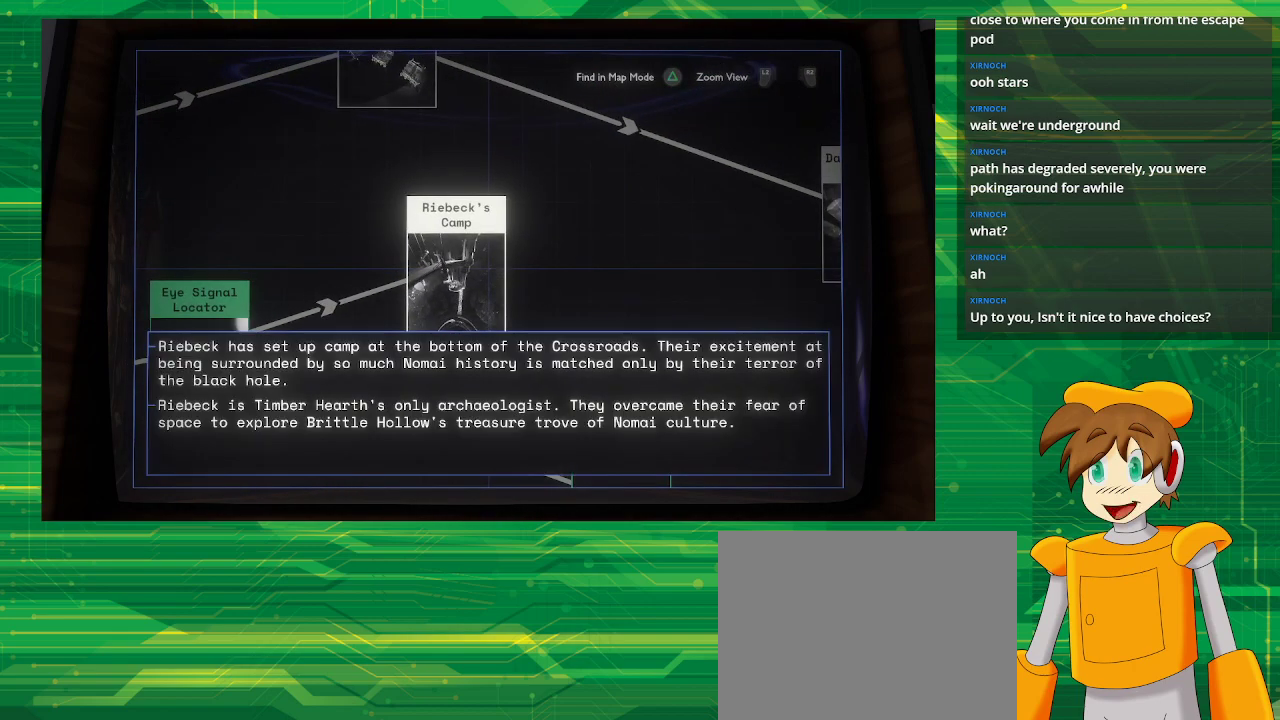
{"buttons": [], "left_stick": "center", "right_stick": "center", "events": []}
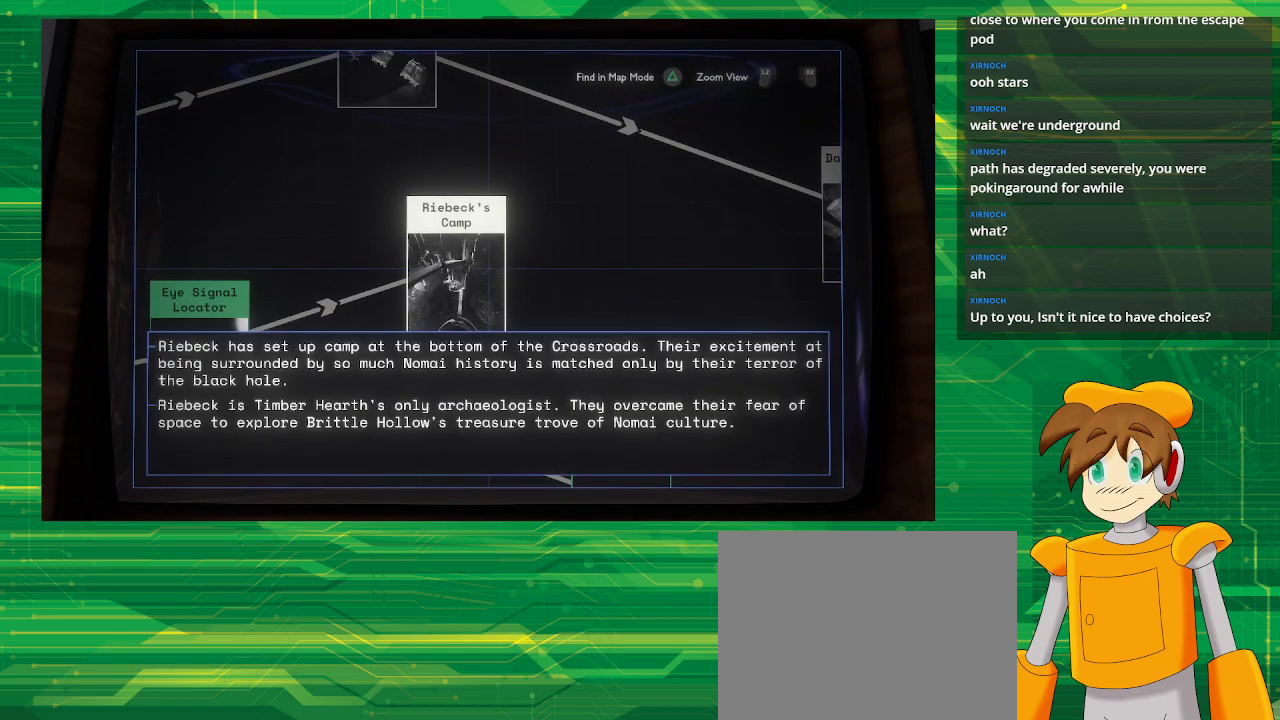
{"buttons": [], "left_stick": "center", "right_stick": "center", "events": []}
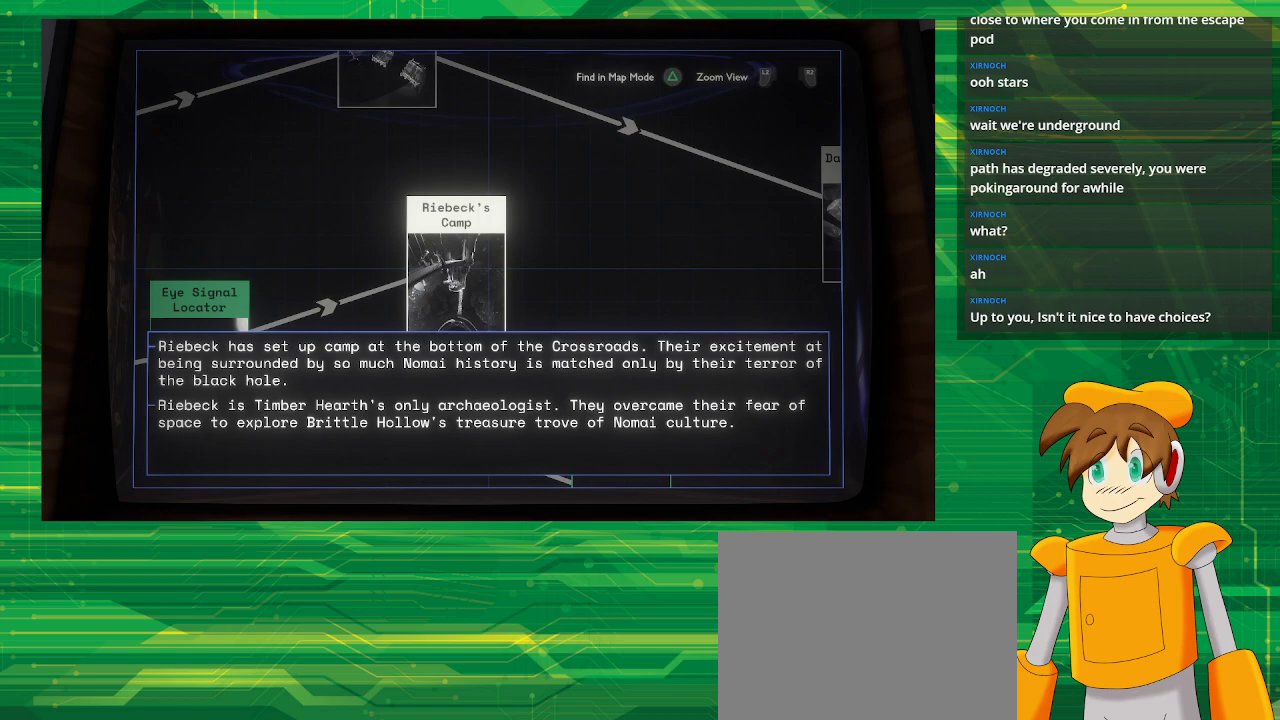
{"buttons": [], "left_stick": "center", "right_stick": "center", "events": []}
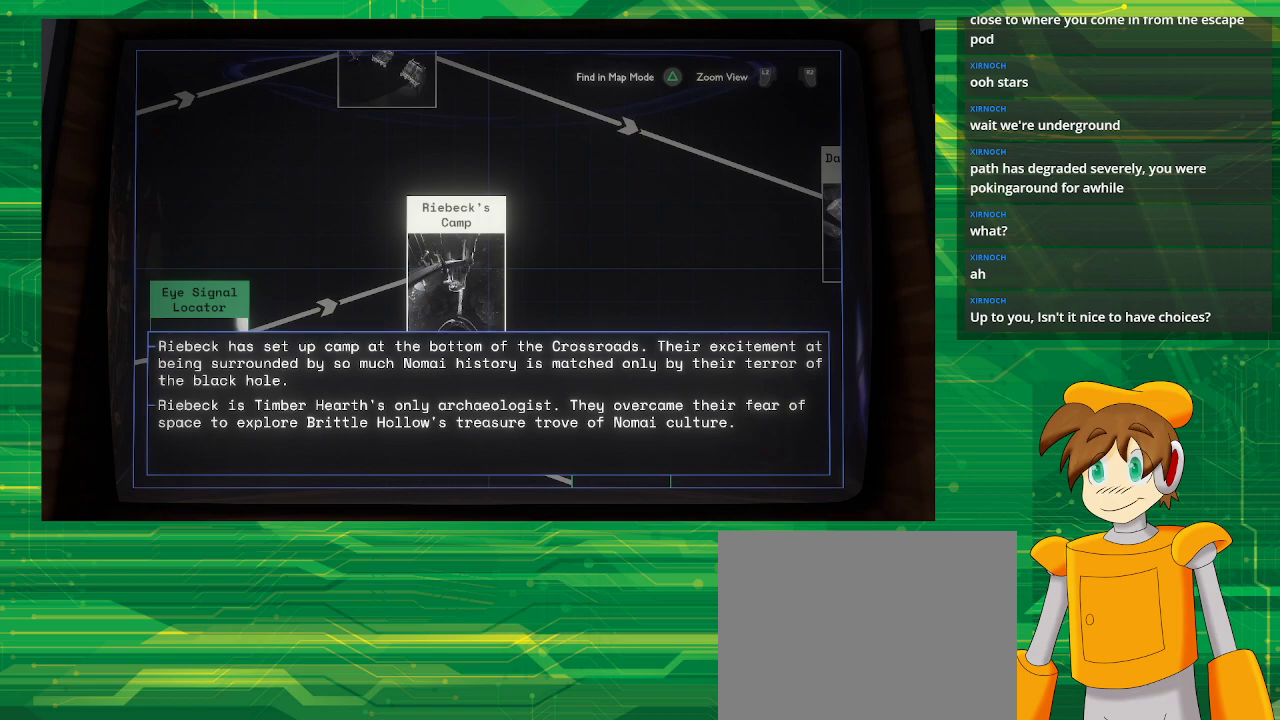
{"buttons": [], "left_stick": "center", "right_stick": "center", "events": []}
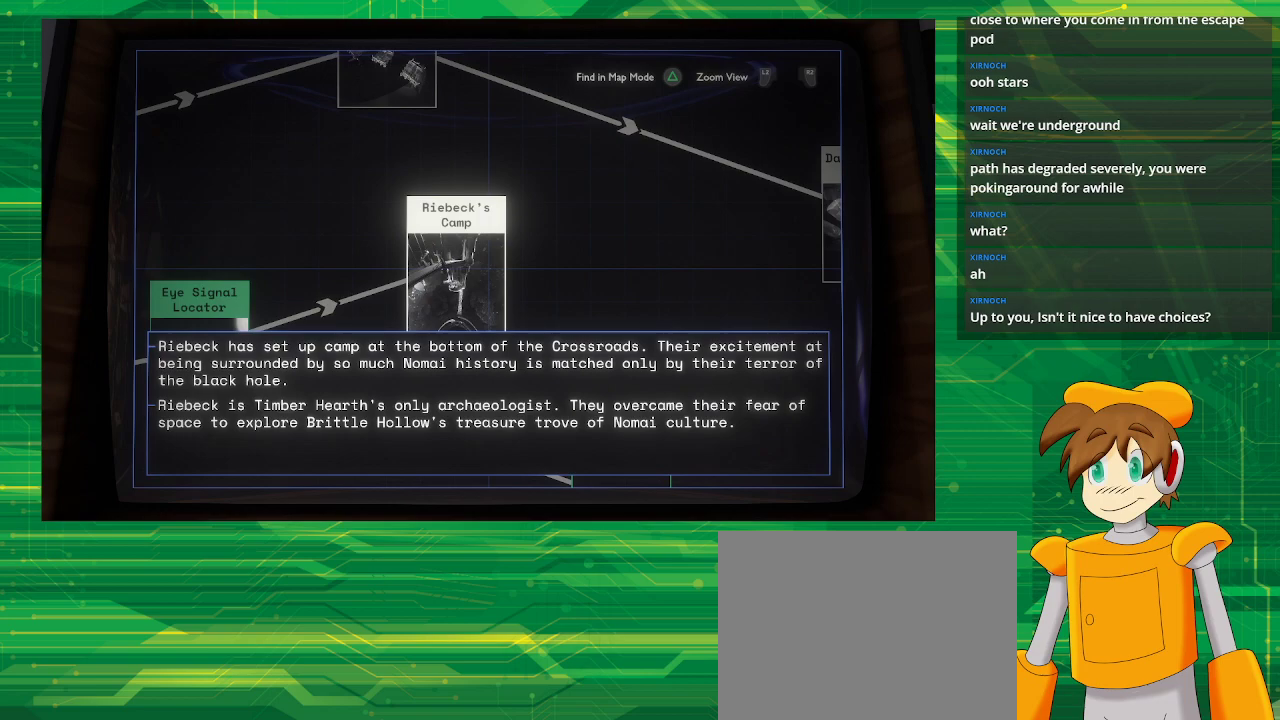
{"buttons": [], "left_stick": "center", "right_stick": "center", "events": []}
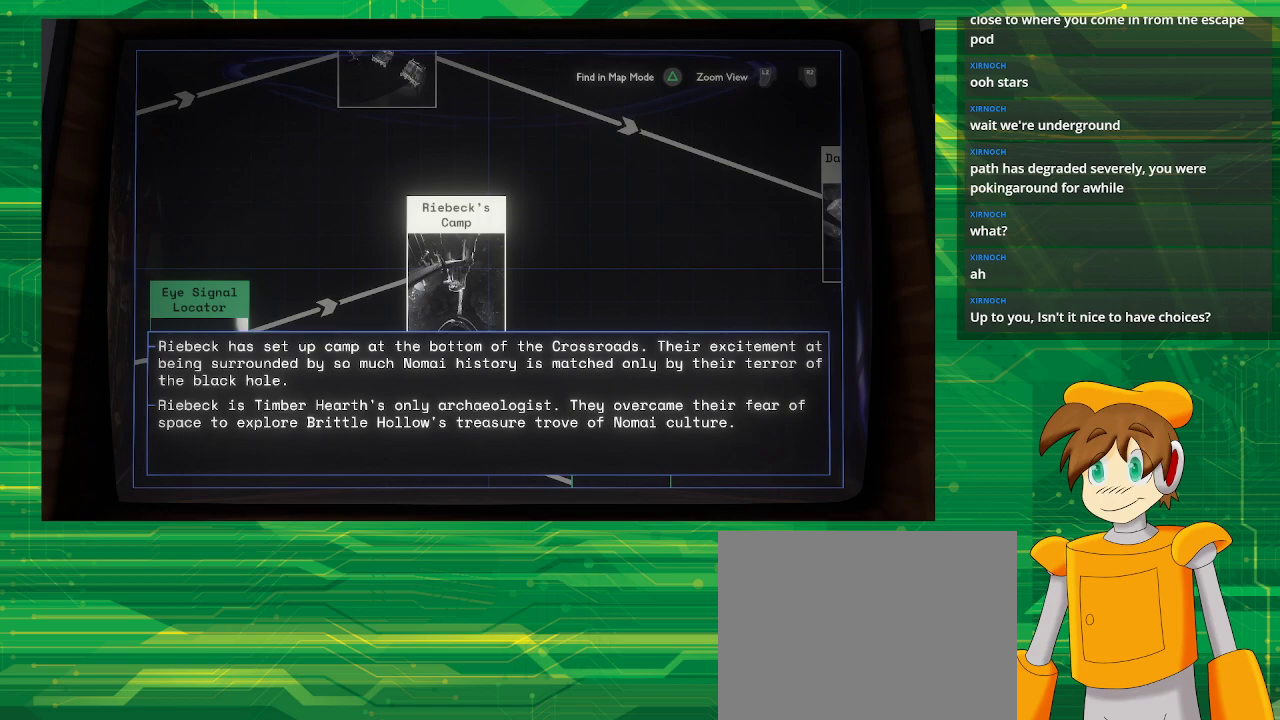
{"buttons": [], "left_stick": "center", "right_stick": "center", "events": []}
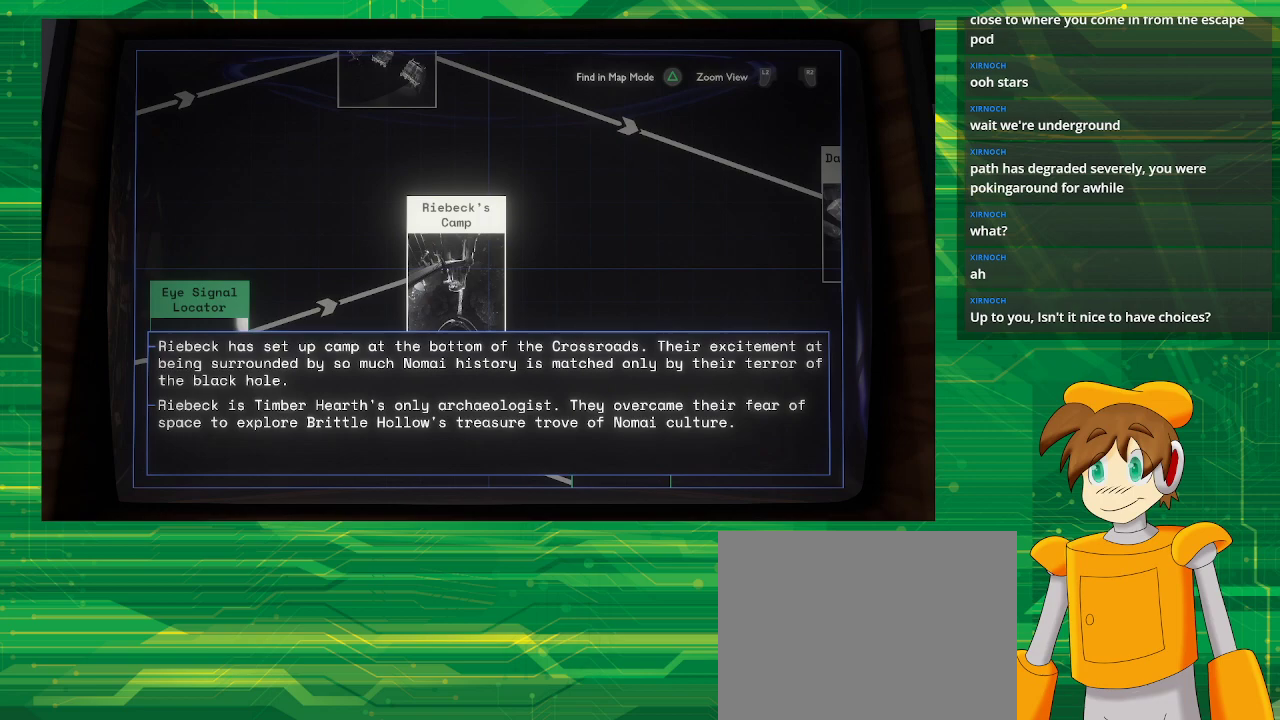
{"buttons": [], "left_stick": "down-right", "right_stick": "center", "events": [[317, "SQUARE", "down"], [450, "SQUARE", "up"], [500, "left_stick", "down-right"]]}
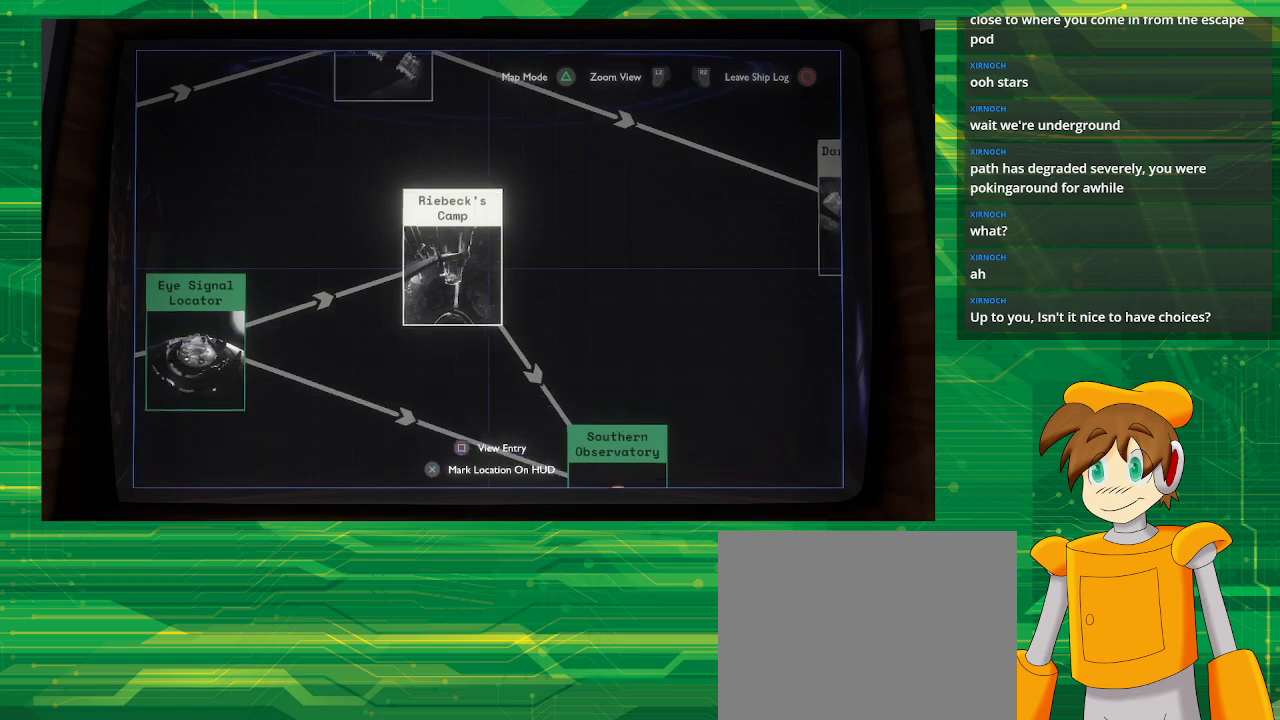
{"buttons": [], "left_stick": "down-right", "right_stick": "center", "events": []}
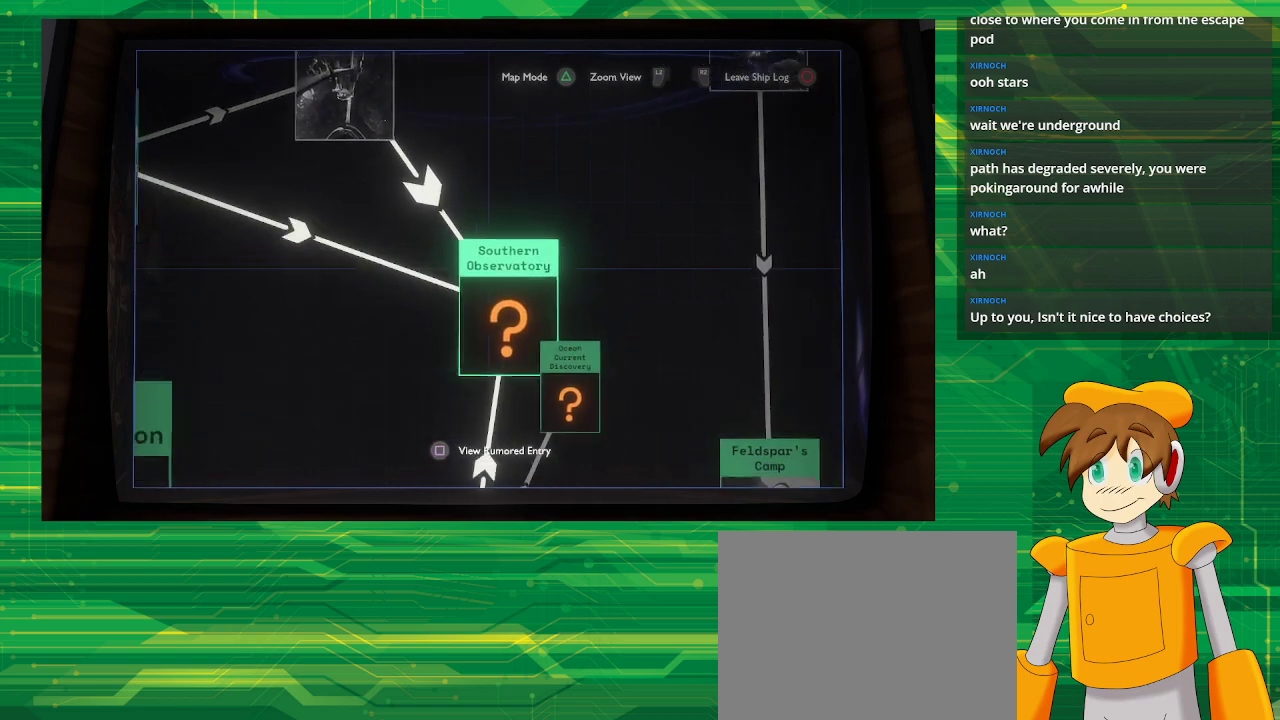
{"buttons": [], "left_stick": "center", "right_stick": "center", "events": [[67, "left_stick", "center"], [200, "SQUARE", "down"], [333, "SQUARE", "up"]]}
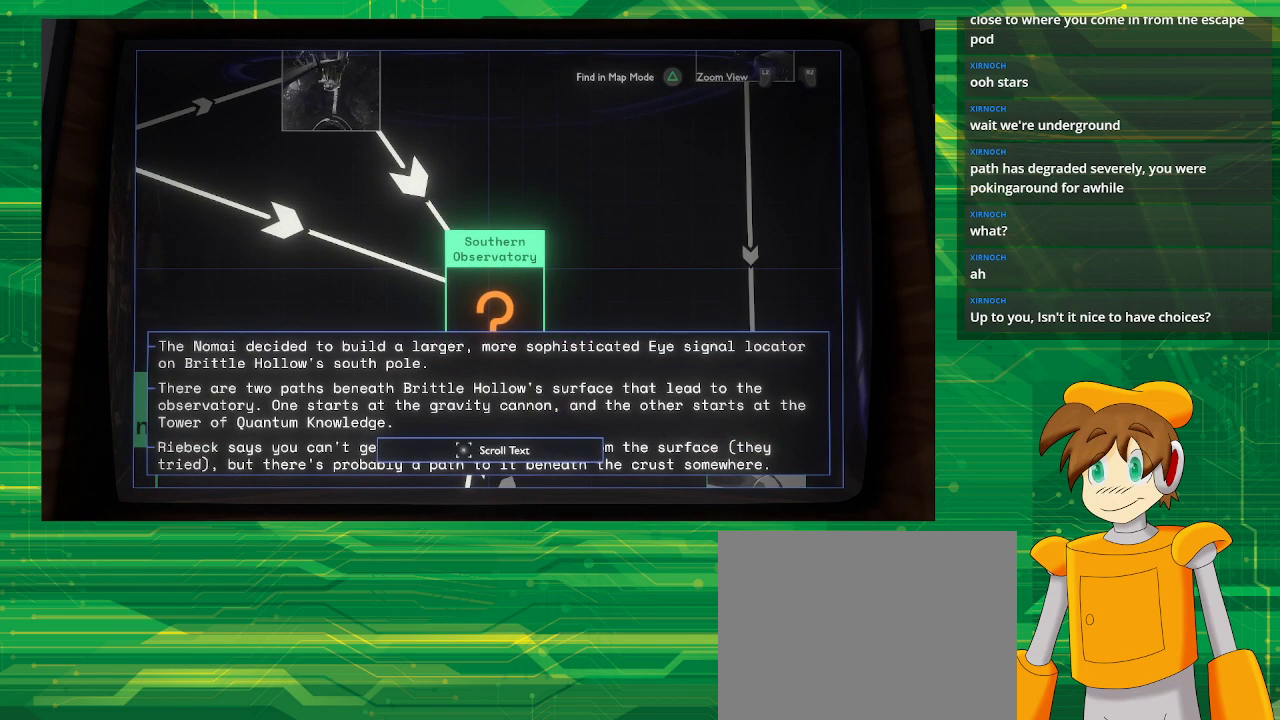
{"buttons": [], "left_stick": "center", "right_stick": "center", "events": []}
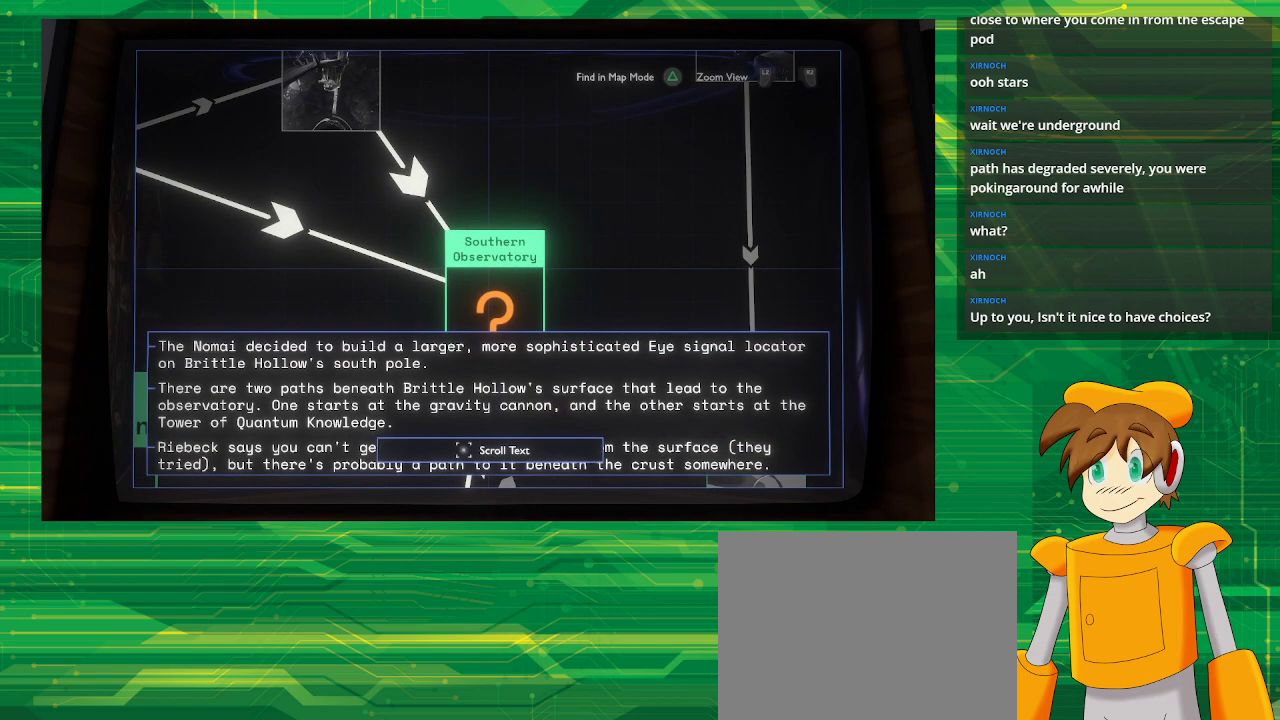
{"buttons": [], "left_stick": "center", "right_stick": "center", "events": []}
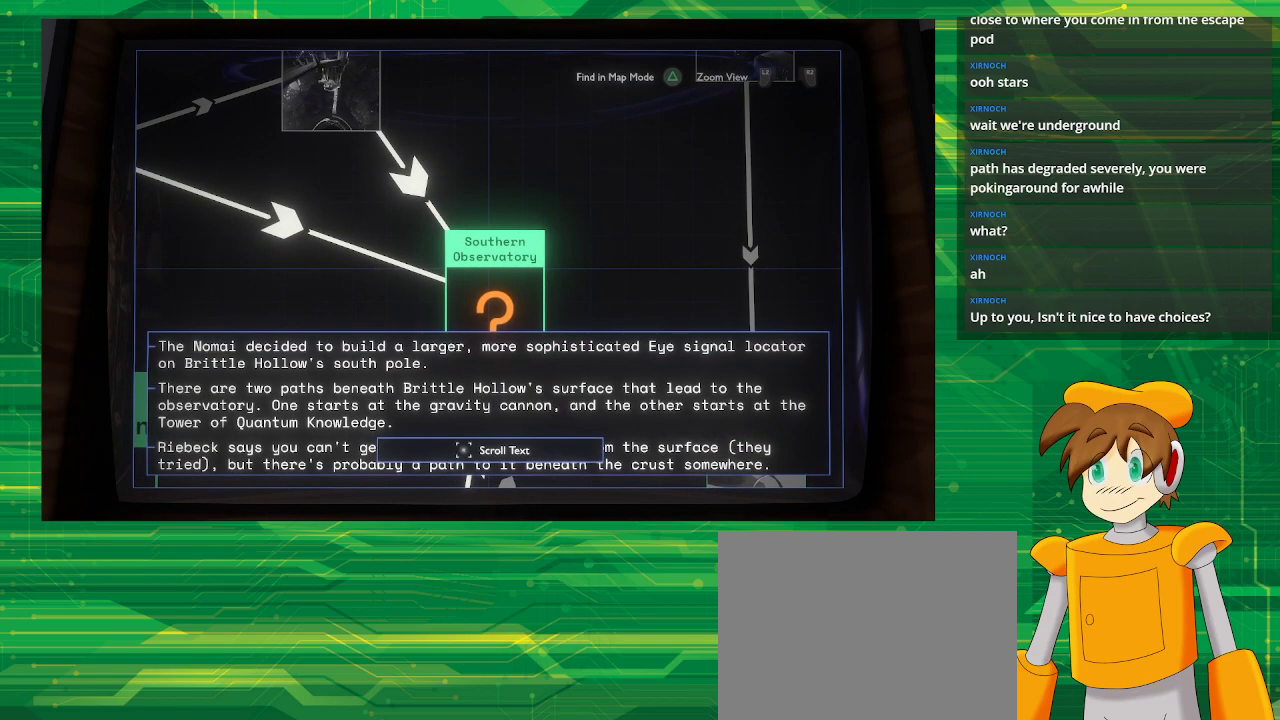
{"buttons": [], "left_stick": "center", "right_stick": "center", "events": []}
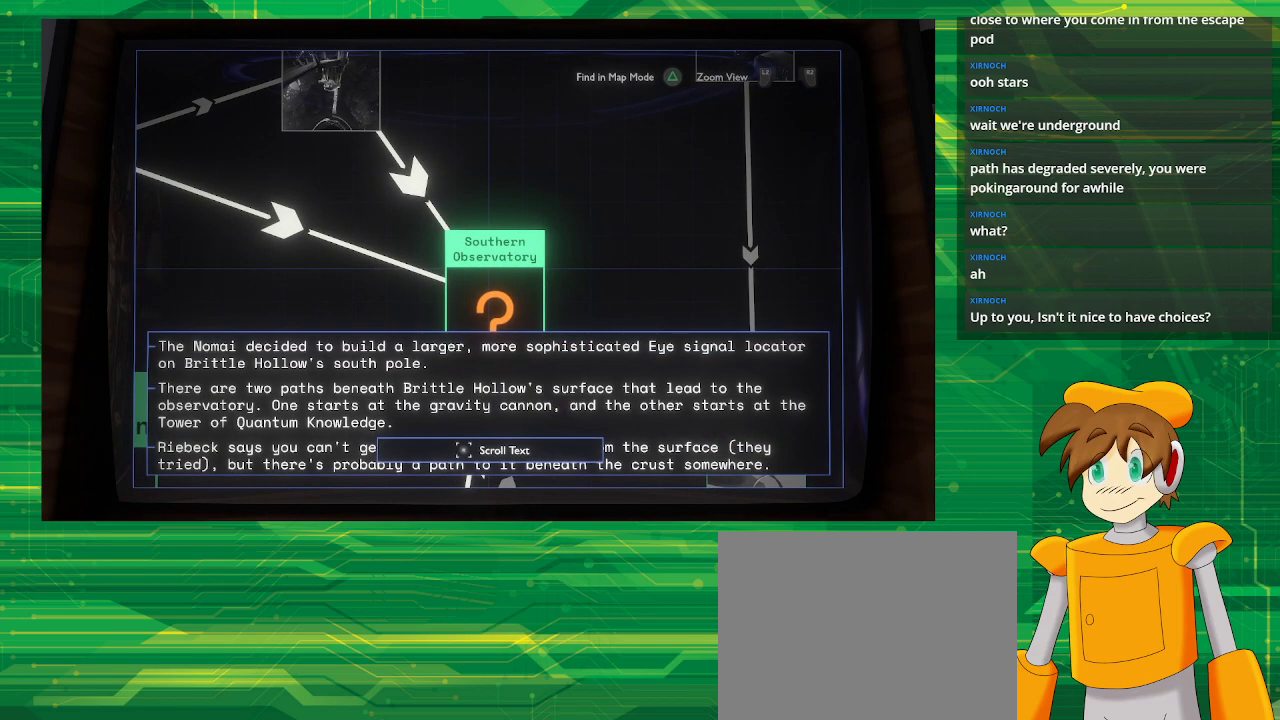
{"buttons": [], "left_stick": "center", "right_stick": "center", "events": []}
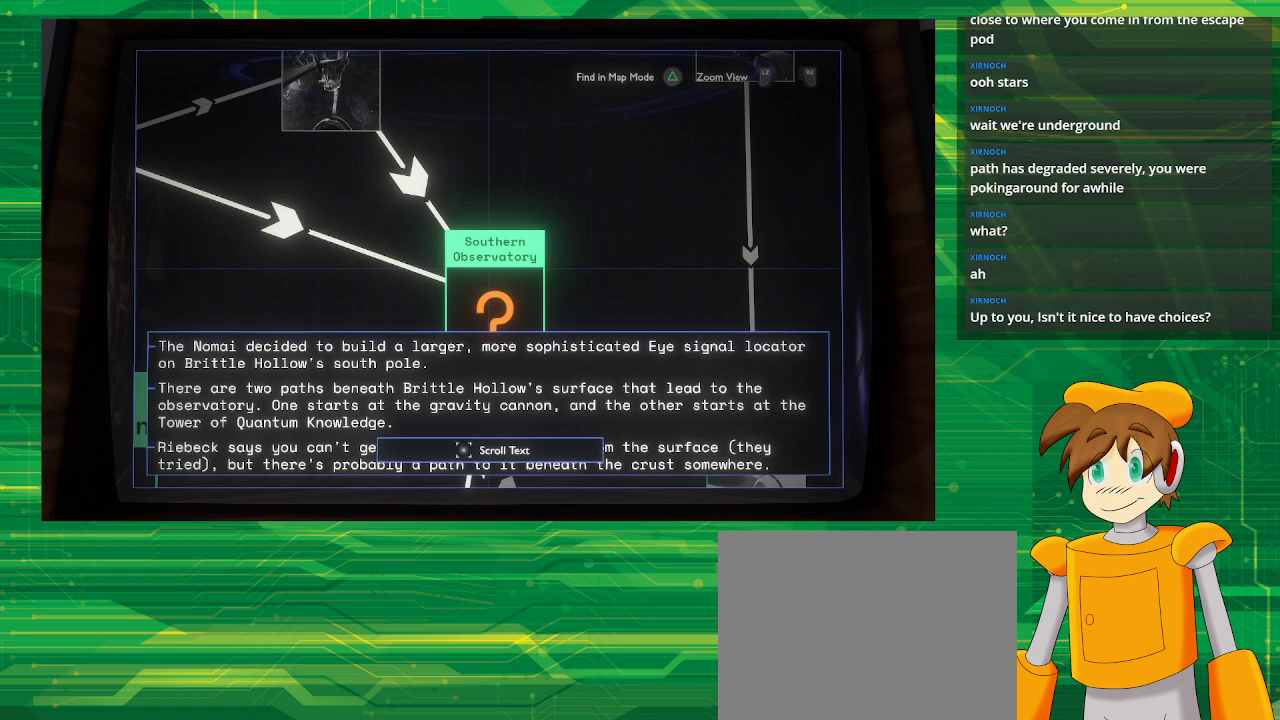
{"buttons": [], "left_stick": "center", "right_stick": "down", "events": [[100, "right_stick", "down"]]}
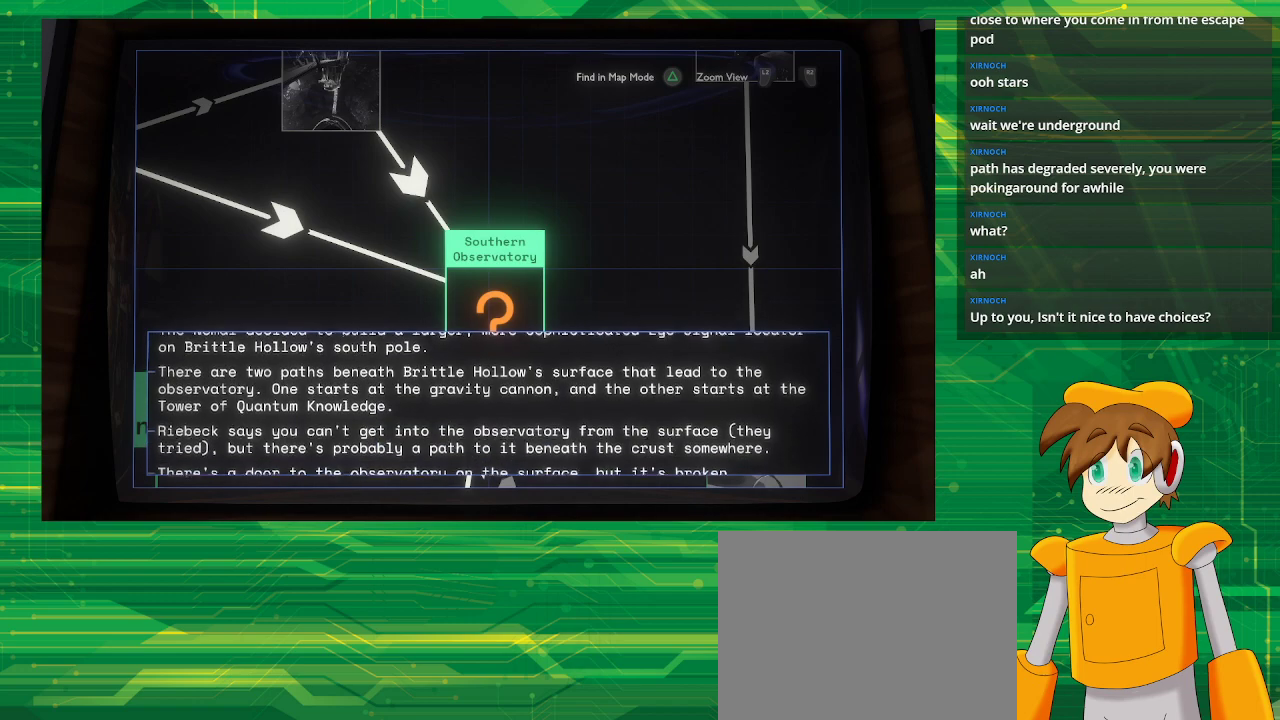
{"buttons": [], "left_stick": "center", "right_stick": "down", "events": []}
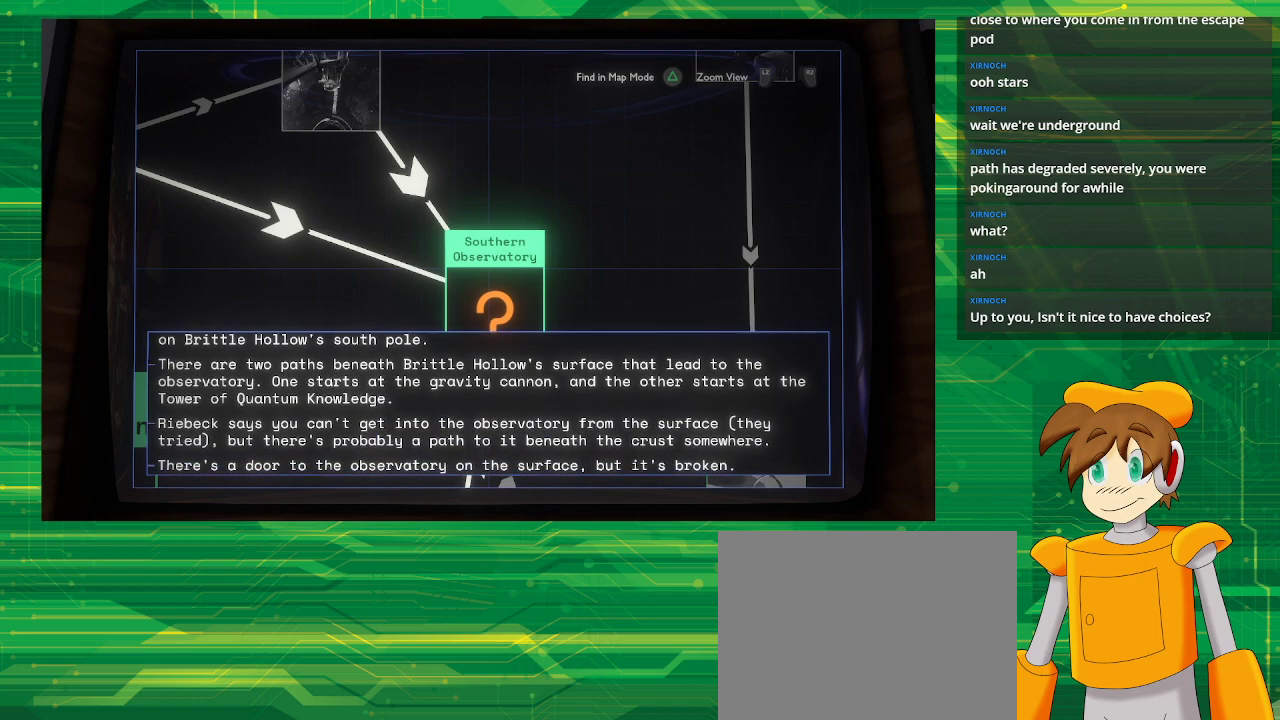
{"buttons": [], "left_stick": "center", "right_stick": "center", "events": [[417, "right_stick", "center"]]}